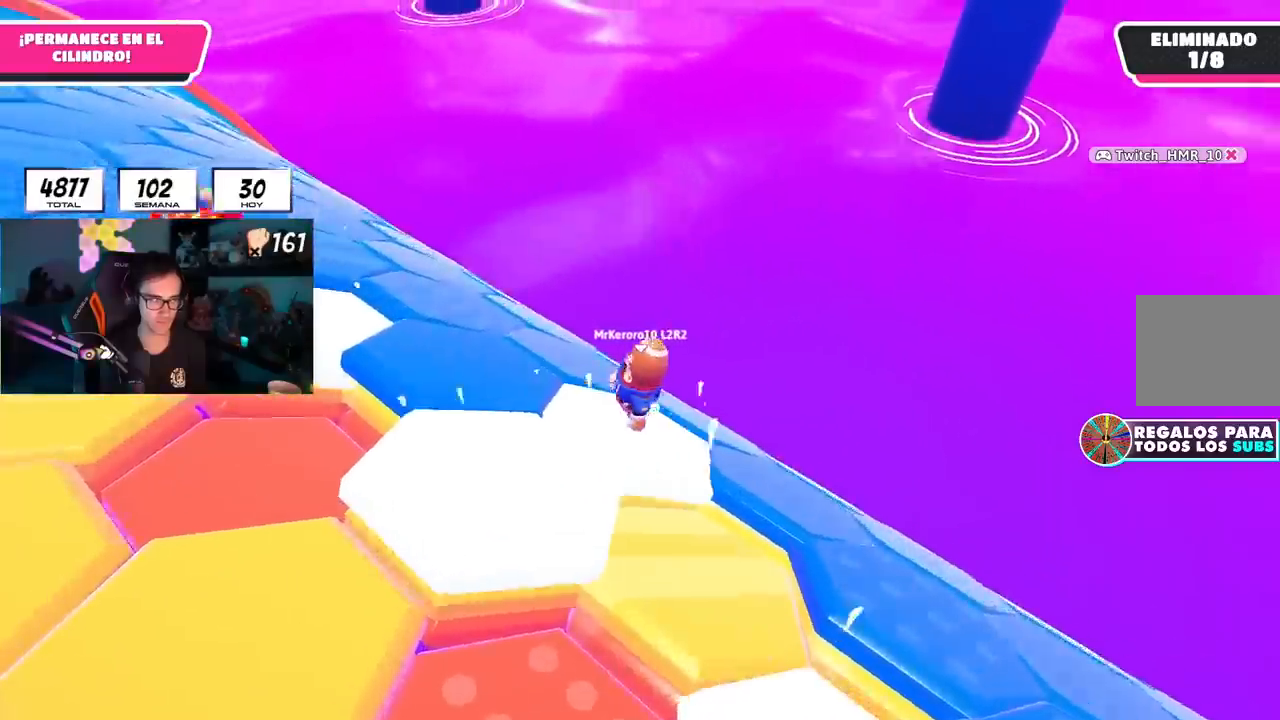
Gameplay with a controller (PlayStation layout); each line is a JSON object with the inputs held at the frame after it (dt_ms = milliseconds from this image to that frame). "events" lists button and stick changes between this image and that frame as [ms after this image, input, new state], when the widget could be followed in between.
{"dt_ms": 500, "buttons": ["L1"], "left_stick": "down-right", "right_stick": "center", "events": [[100, "CROSS", "down"], [150, "left_stick", "up"], [267, "CROSS", "up"], [384, "R1", "up"], [400, "left_stick", "right"], [417, "L1", "up"], [450, "left_stick", "down-right"], [484, "L1", "down"]]}
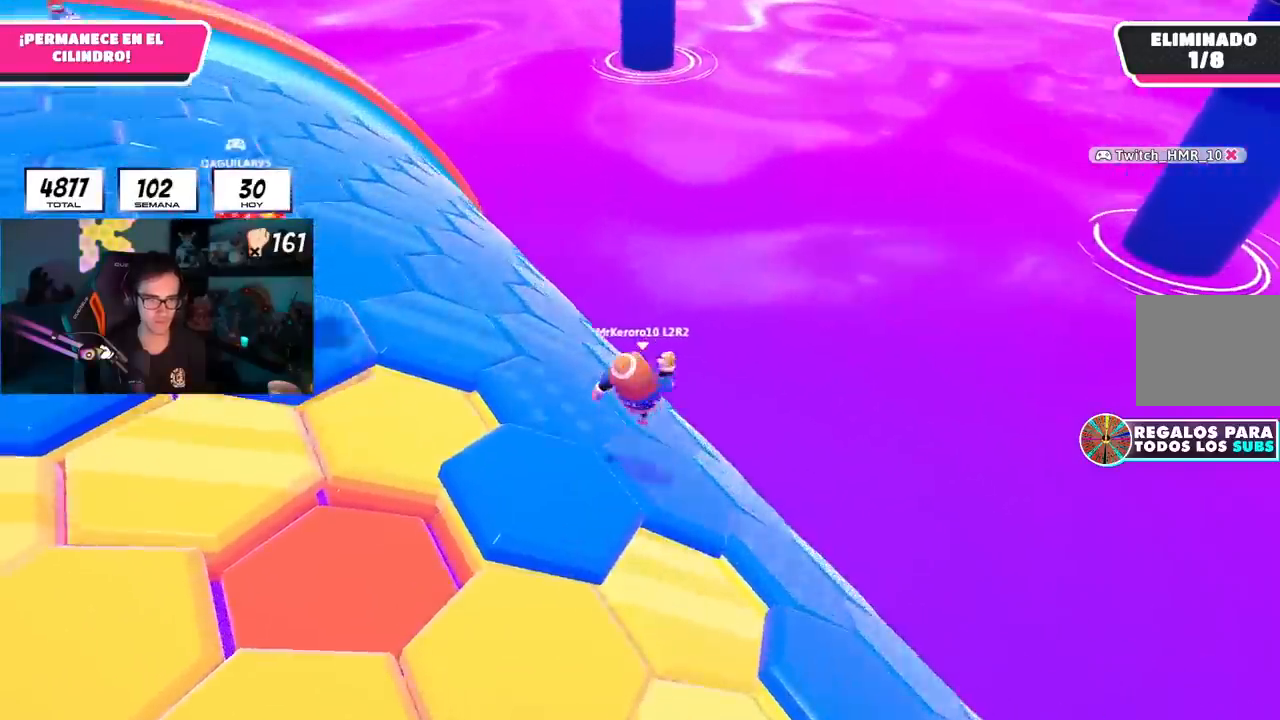
{"dt_ms": 985, "buttons": ["L1", "R1"], "left_stick": "up-left", "right_stick": "center"}
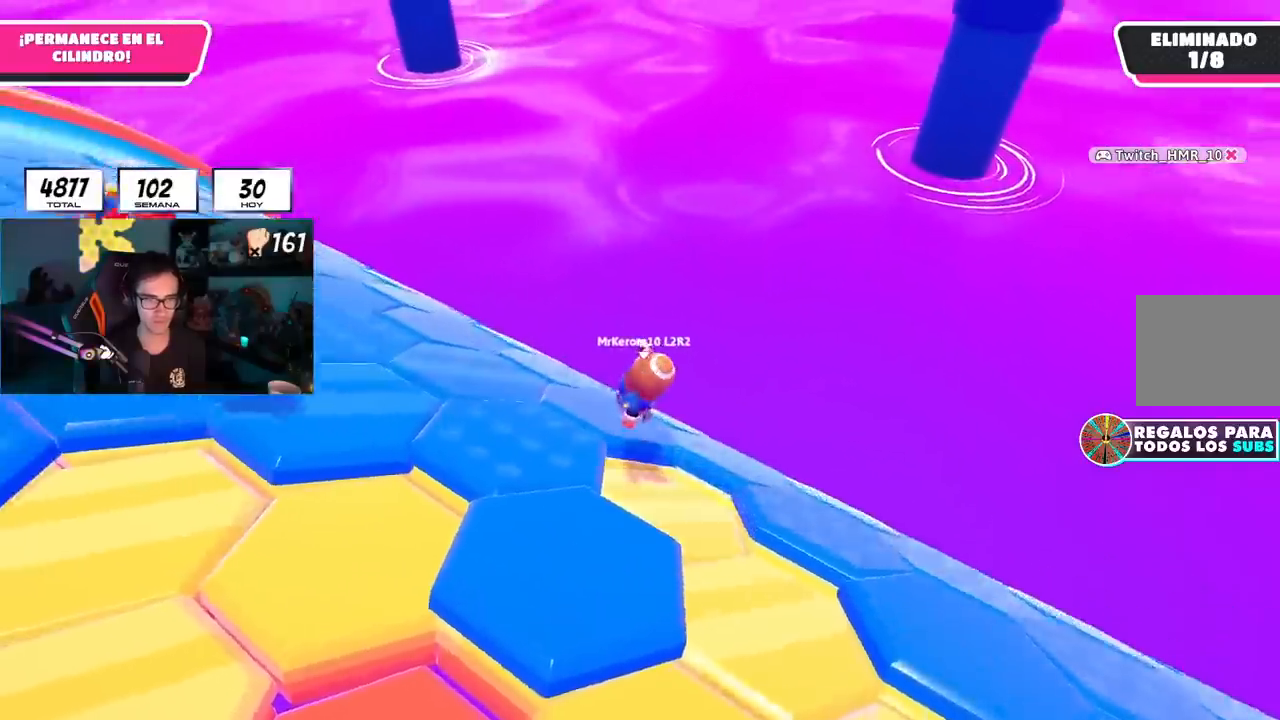
{"dt_ms": 500, "buttons": ["L1", "R1"], "left_stick": "left", "right_stick": "up-left", "events": [[83, "left_stick", "center"], [133, "left_stick", "right"], [217, "right_stick", "down-left"], [267, "right_stick", "left"], [317, "left_stick", "down-left"], [333, "L1", "up"], [400, "L1", "down"], [434, "left_stick", "left"], [500, "right_stick", "up-left"]]}
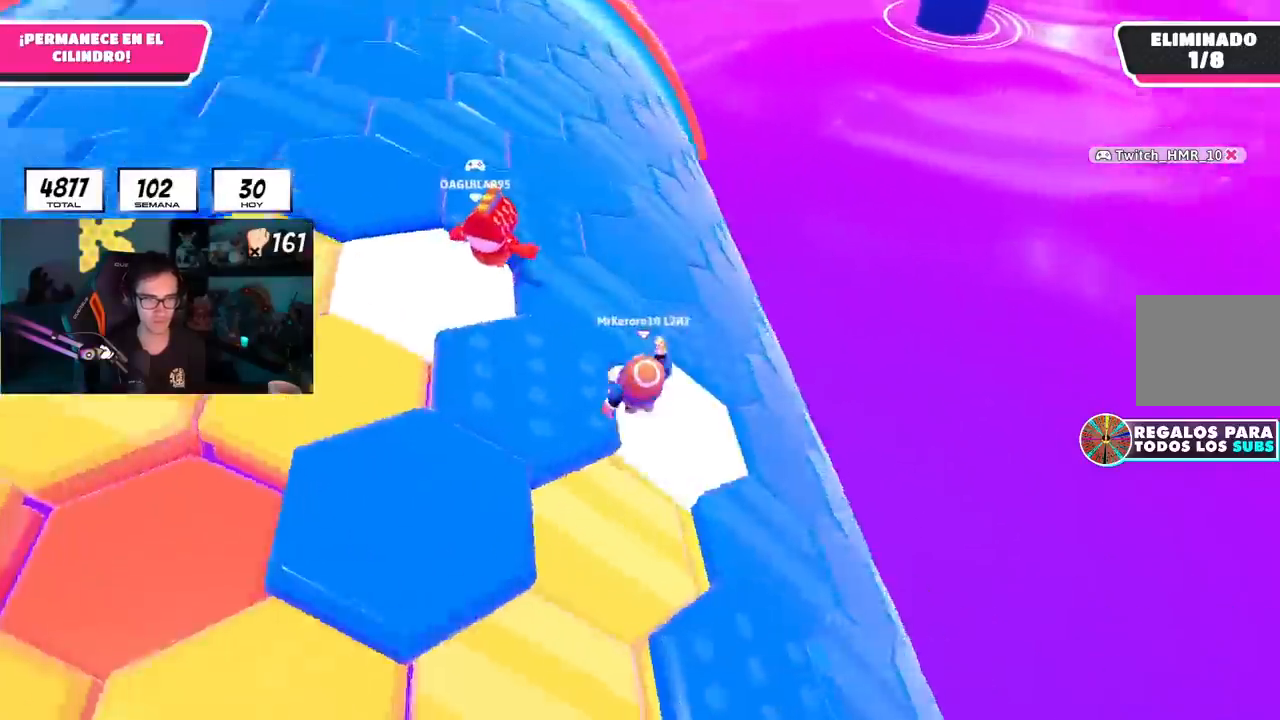
{"dt_ms": 501, "buttons": ["CROSS", "L1", "R1"], "left_stick": "up", "right_stick": "center", "events": [[134, "right_stick", "center"], [384, "left_stick", "up"], [467, "CROSS", "down"]]}